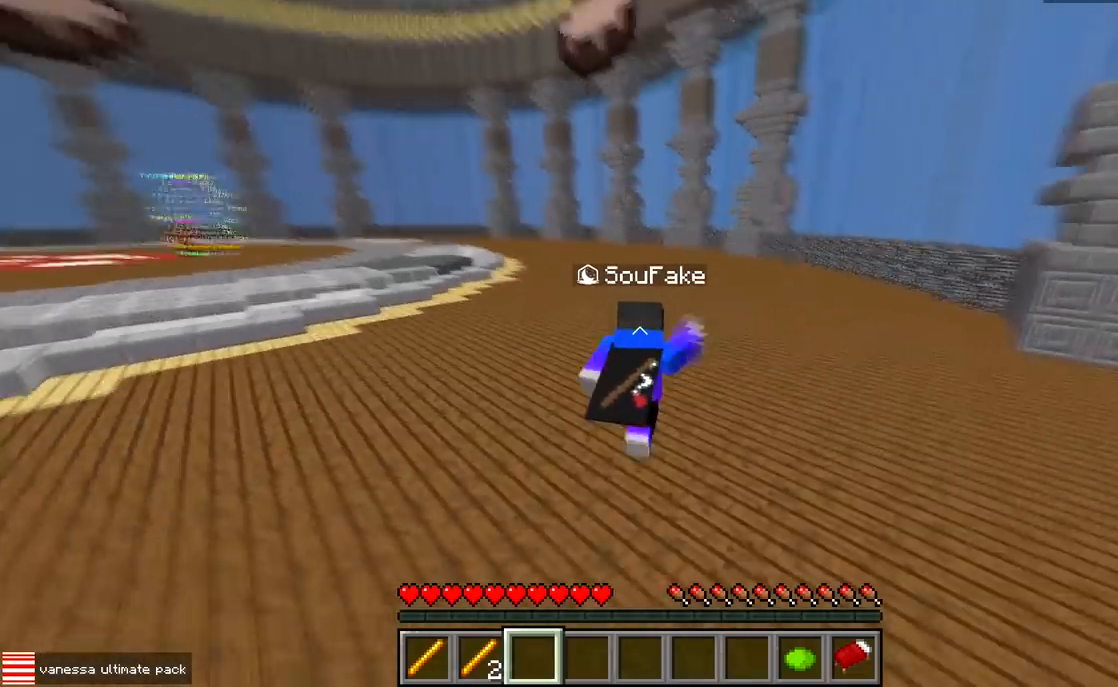
Gameplay with keyboard; each line is a JSON object with the keys held at the frame after it. "events" lists presses ("down") and releases ("up") of "a", "d", "s" and "w" between this image and that frame as [ms after this image, input, new state], when the widget could be followed in between. No other keys are recorded. Mouse input is not recorded.
{"keys": ["w"], "events": []}
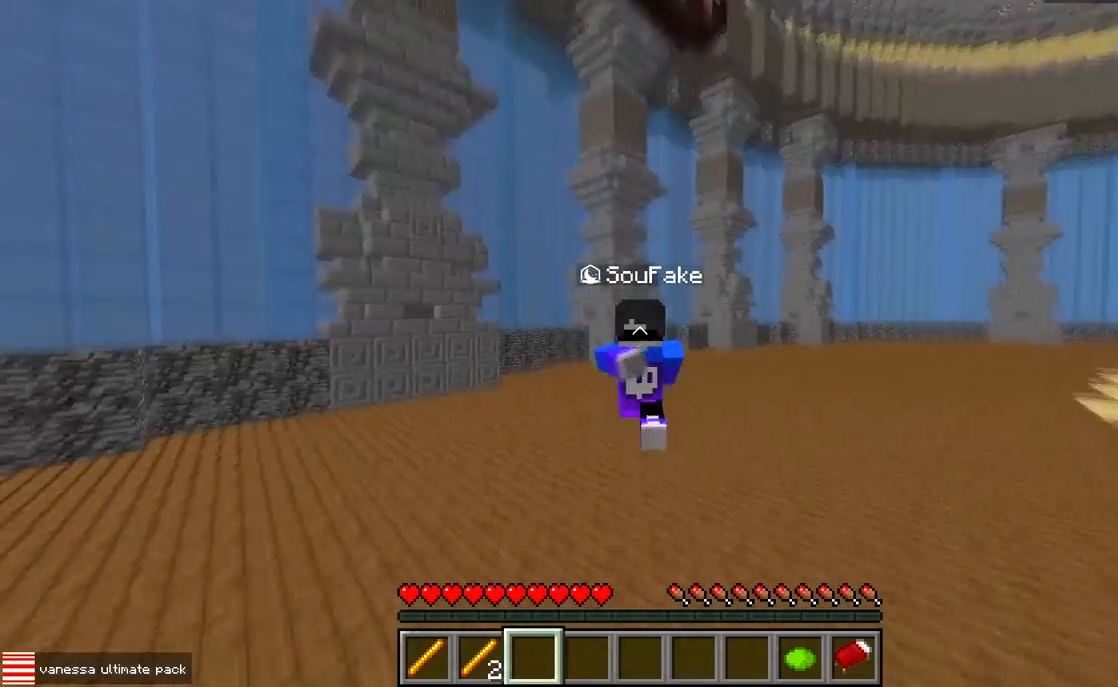
{"keys": ["w"], "events": []}
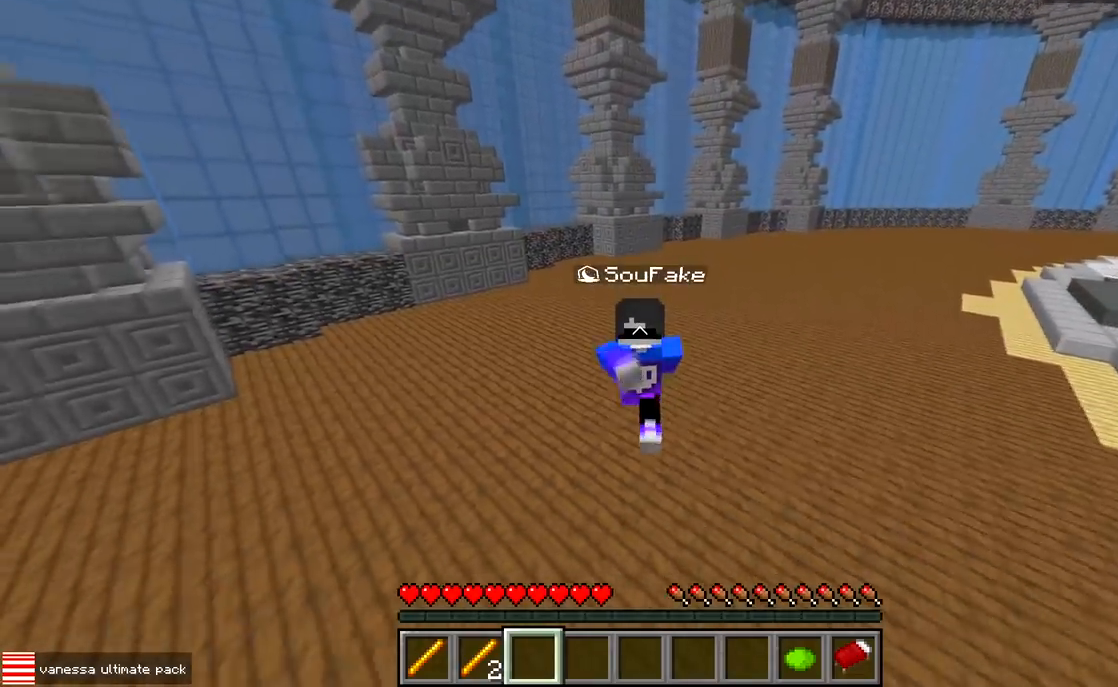
{"keys": ["w"], "events": []}
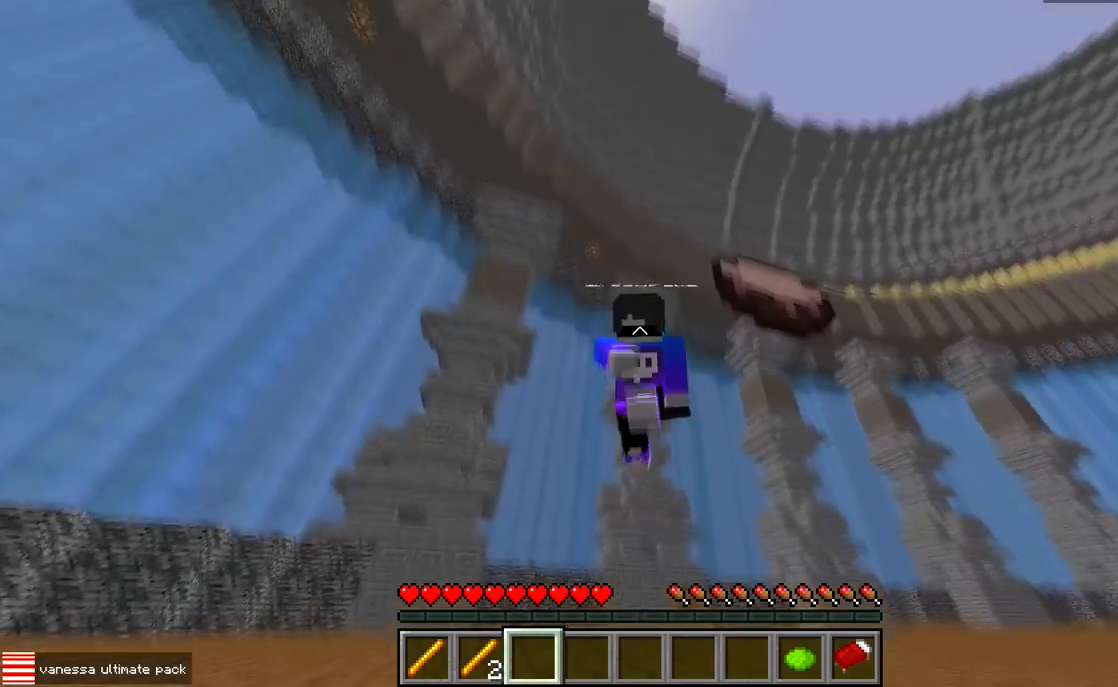
{"keys": ["w"], "events": []}
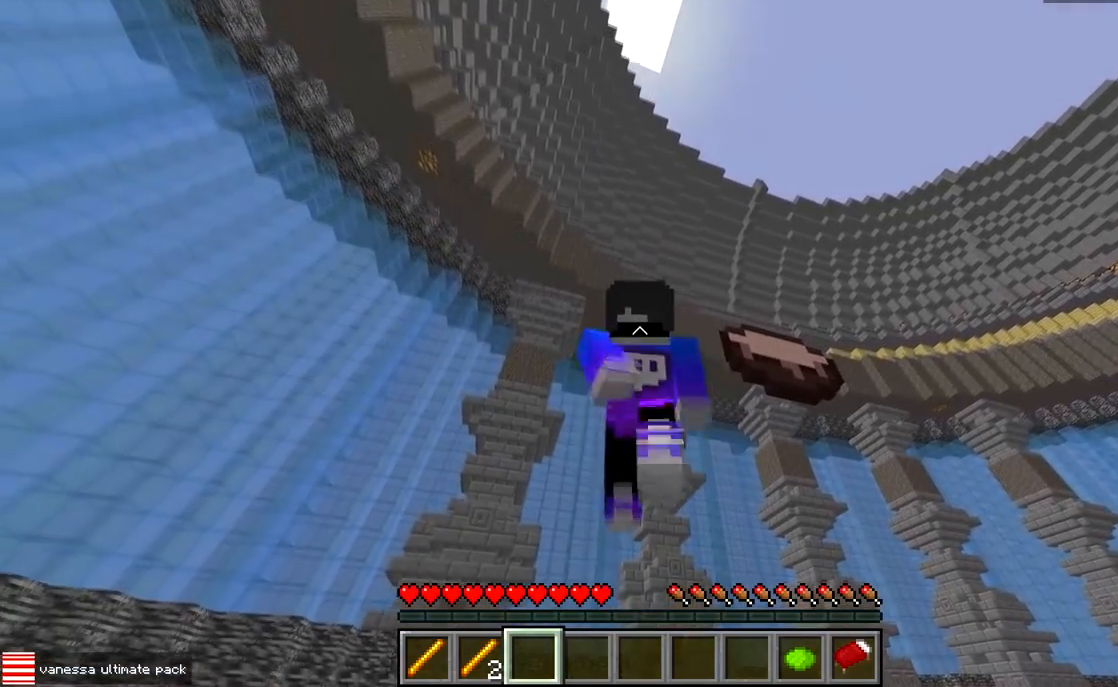
{"keys": ["w"], "events": []}
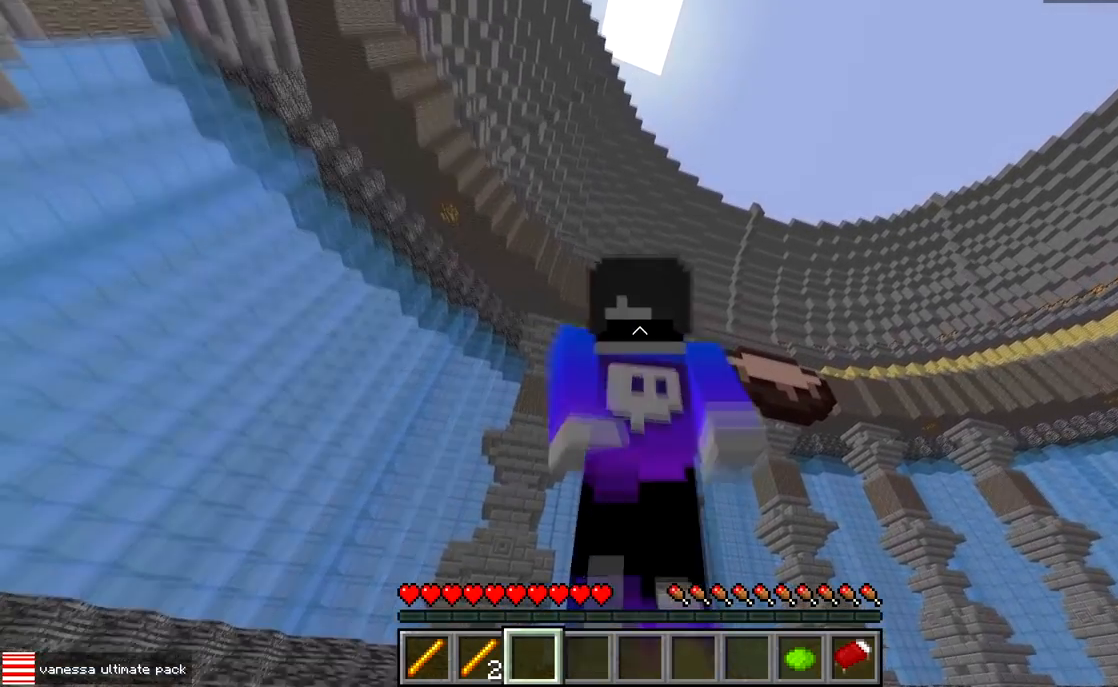
{"keys": ["w"], "events": []}
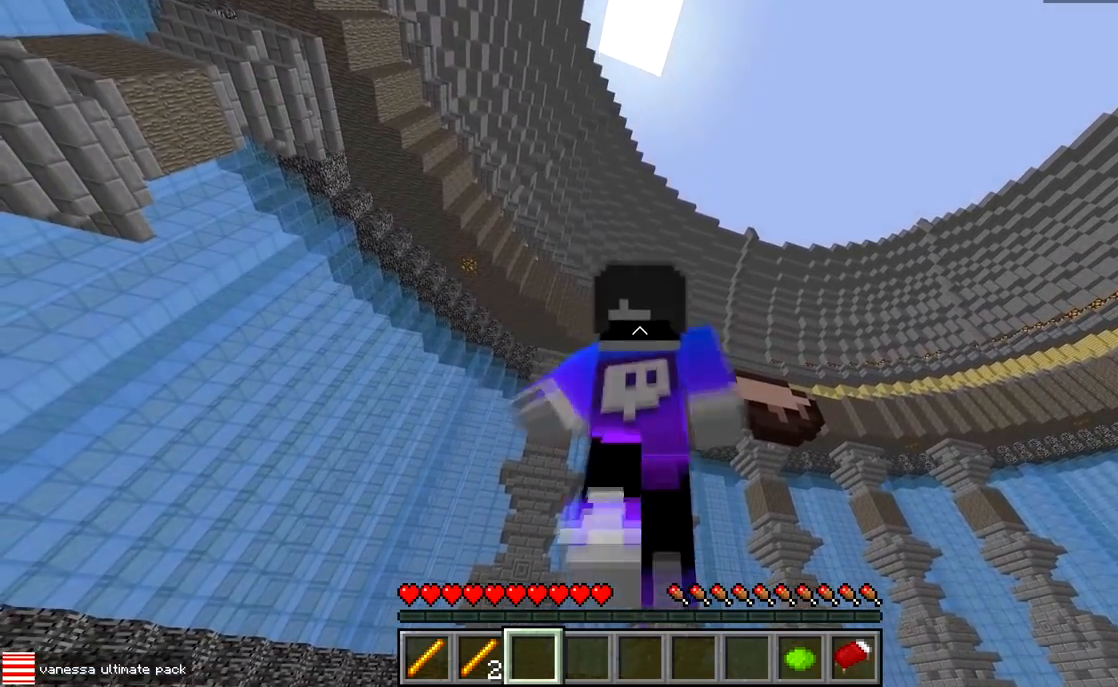
{"keys": ["w"], "events": []}
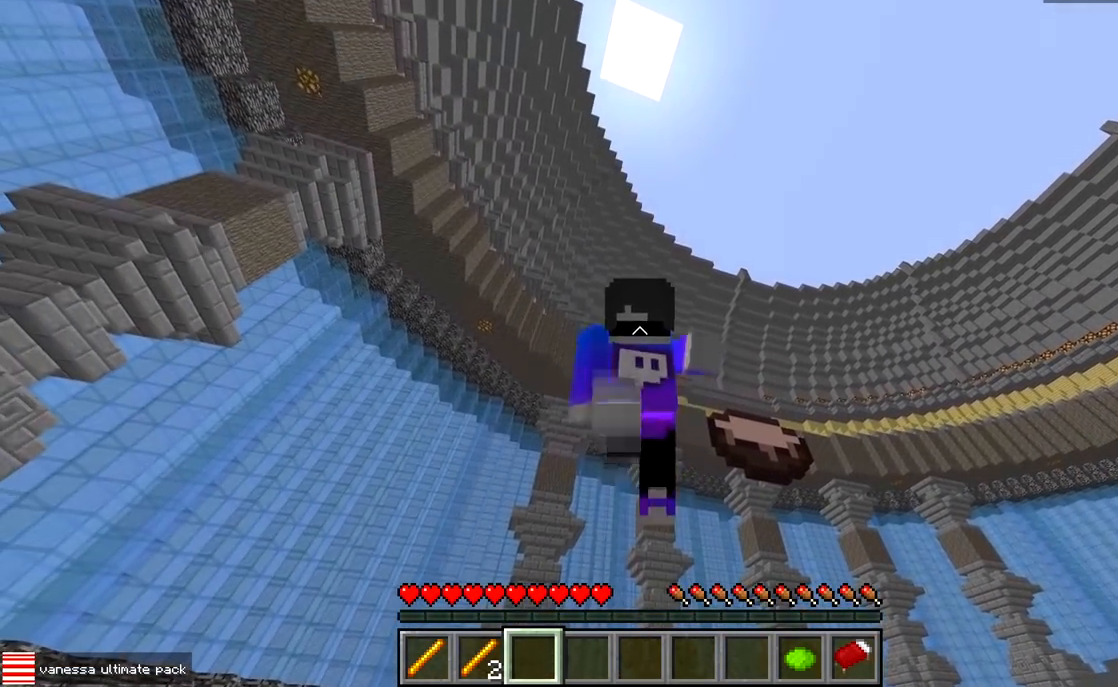
{"keys": ["w"], "events": []}
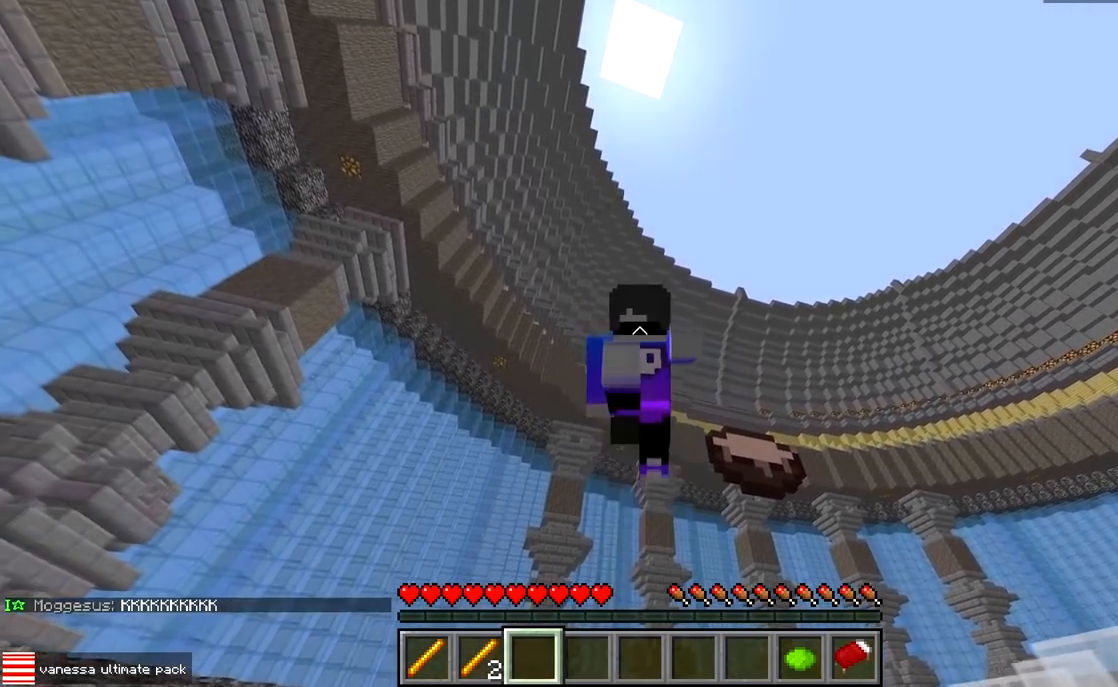
{"keys": ["w"], "events": []}
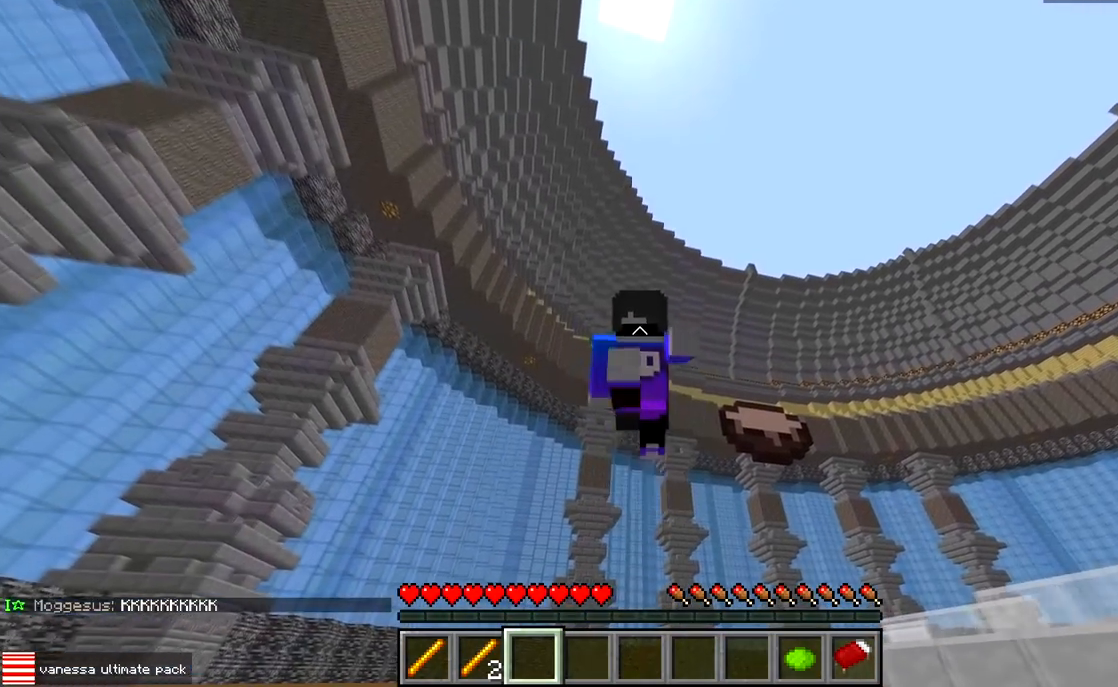
{"keys": ["w"], "events": []}
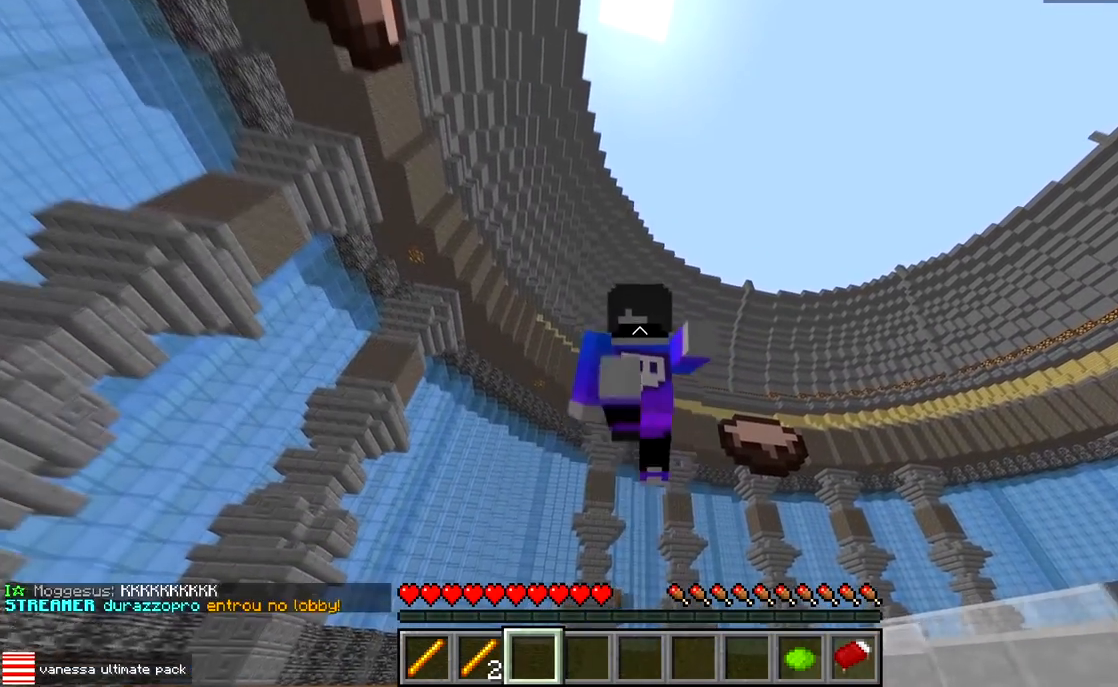
{"keys": ["a", "w"], "events": [[200, "a", "down"]]}
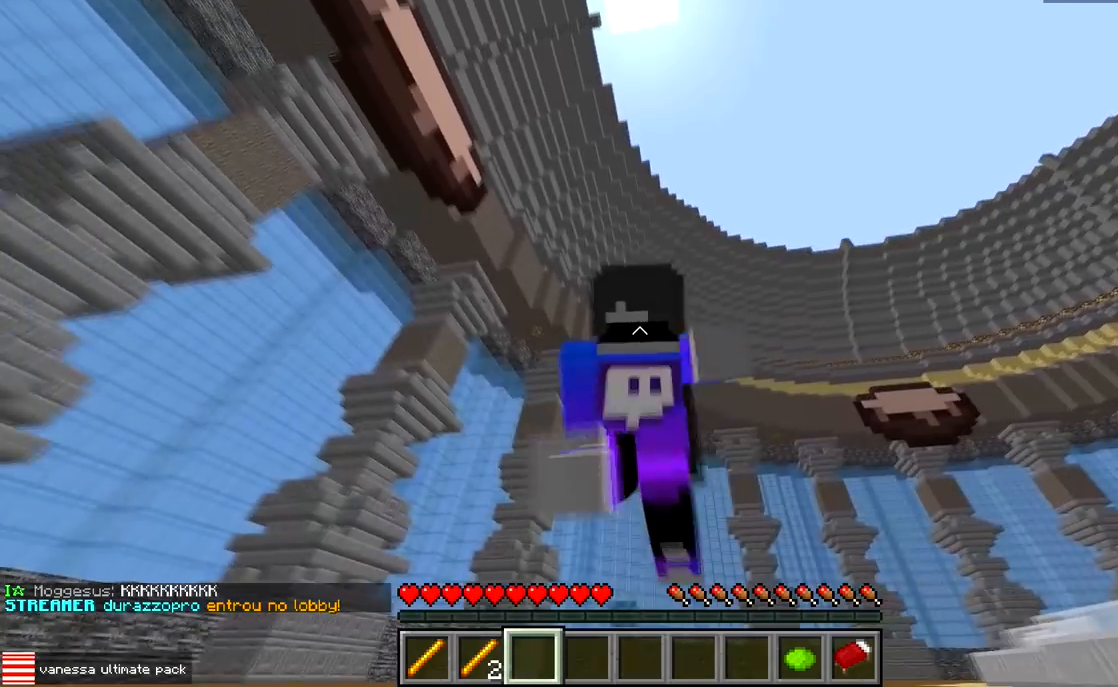
{"keys": ["a", "w"], "events": []}
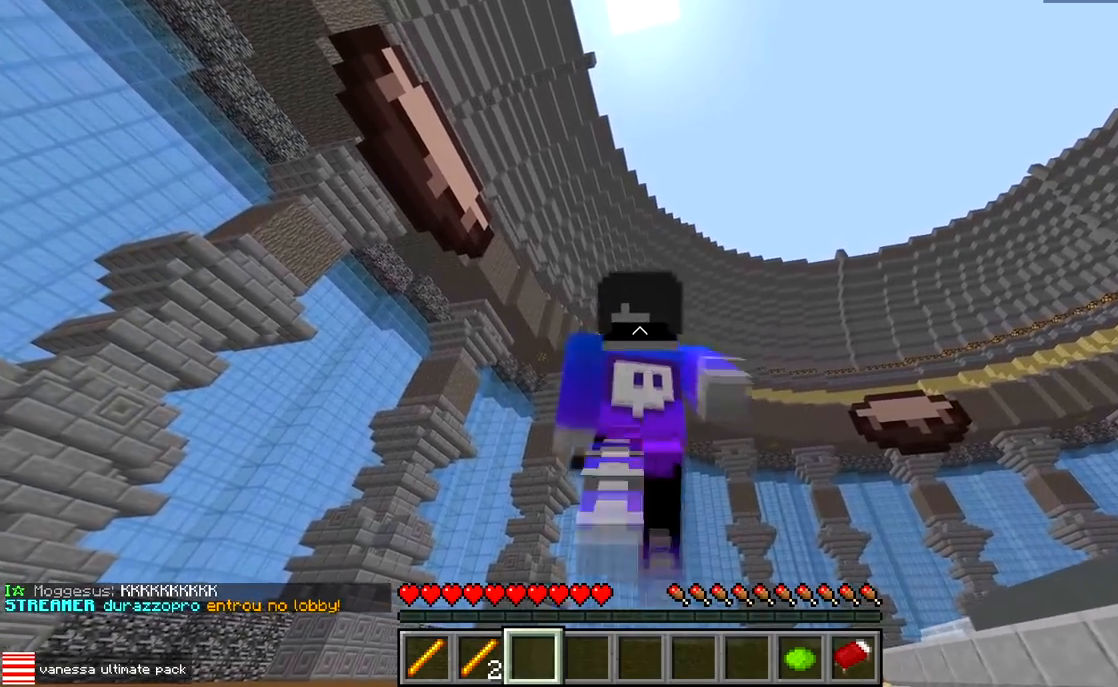
{"keys": ["a", "w"], "events": []}
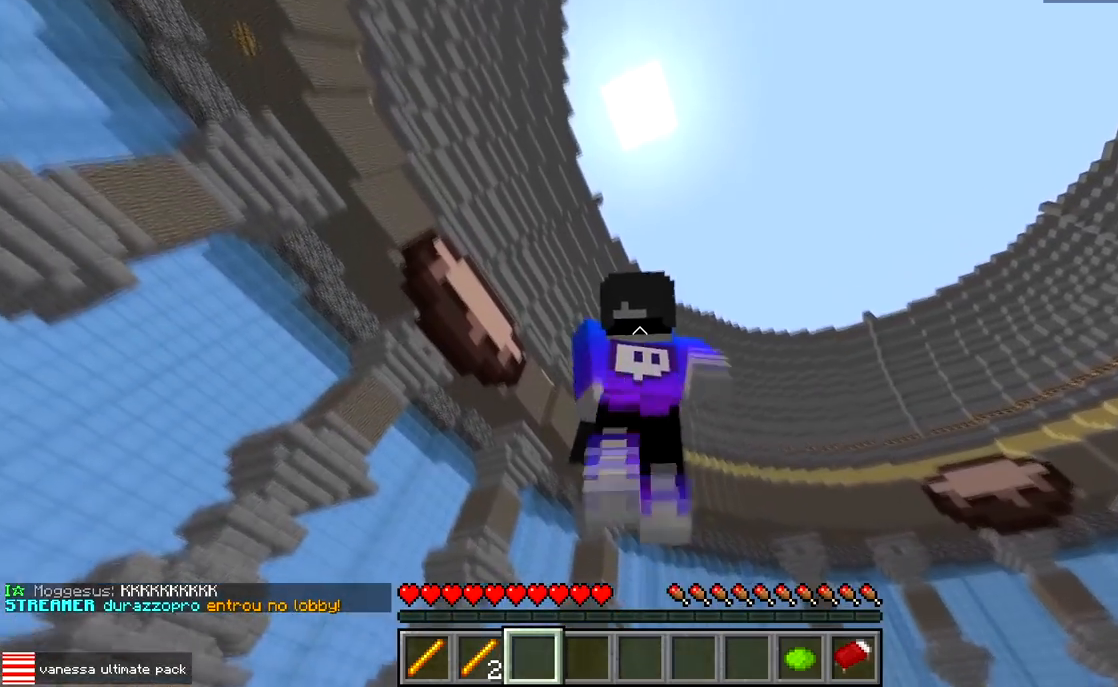
{"keys": ["a", "w"], "events": []}
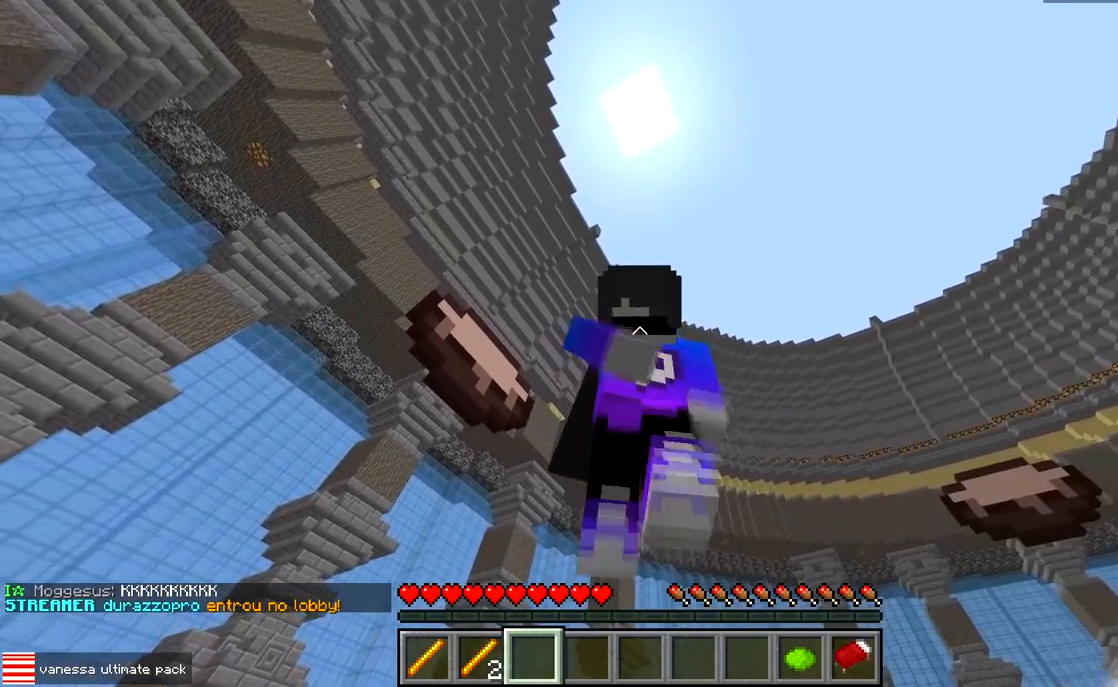
{"keys": ["a", "w"], "events": []}
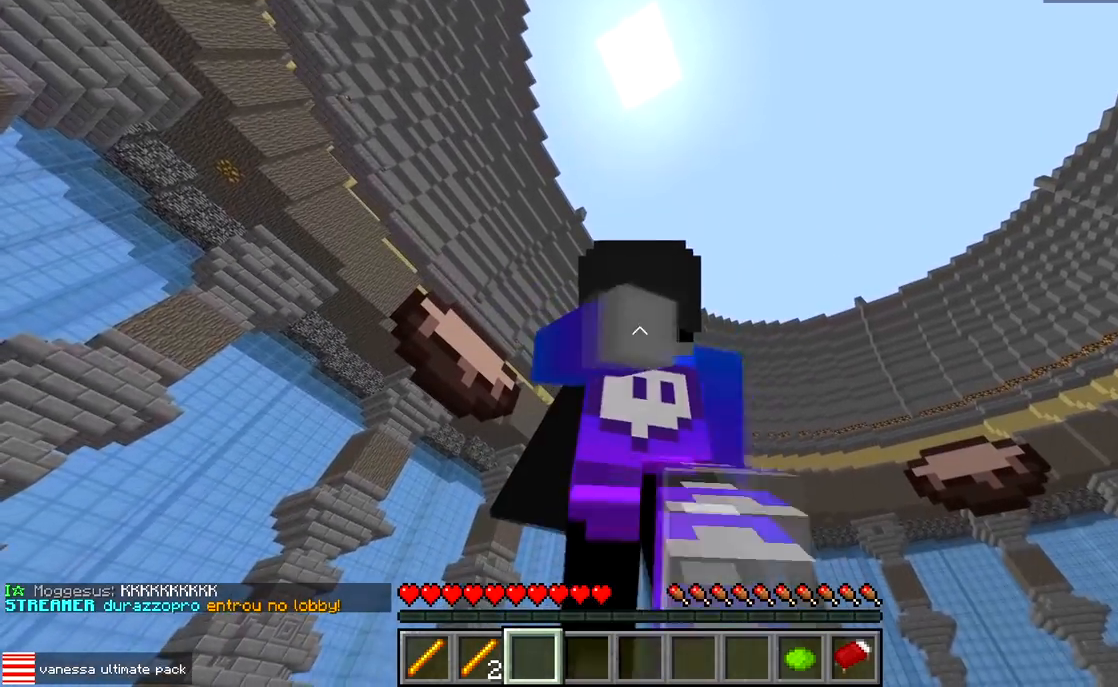
{"keys": ["a", "w"], "events": []}
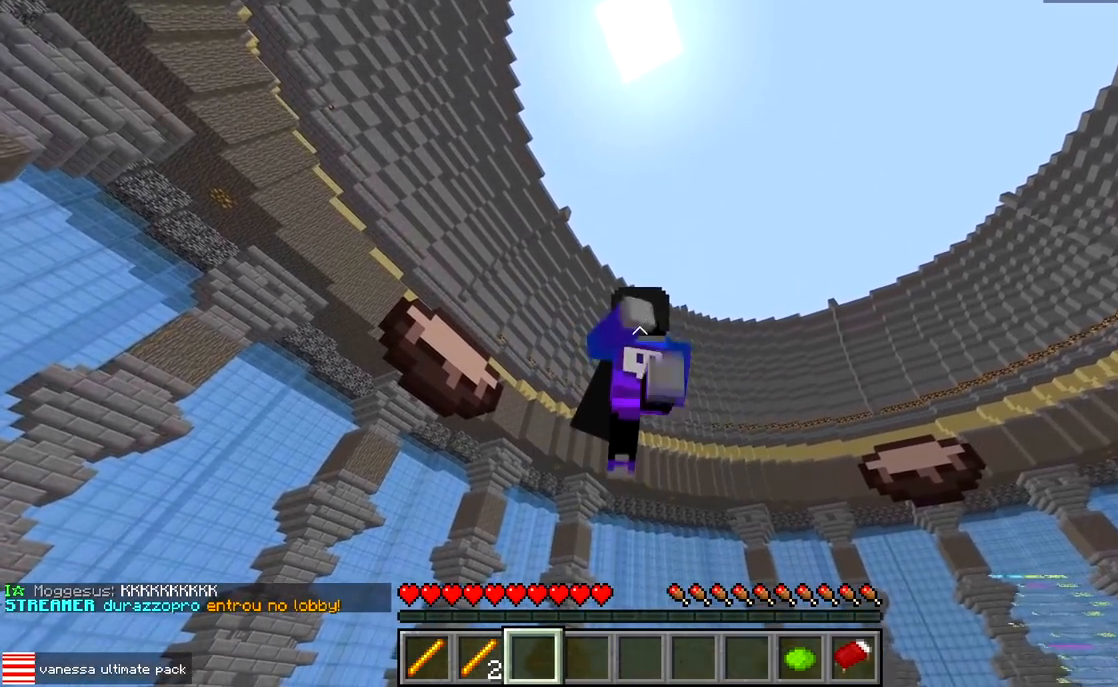
{"keys": ["w"], "events": [[183, "a", "up"]]}
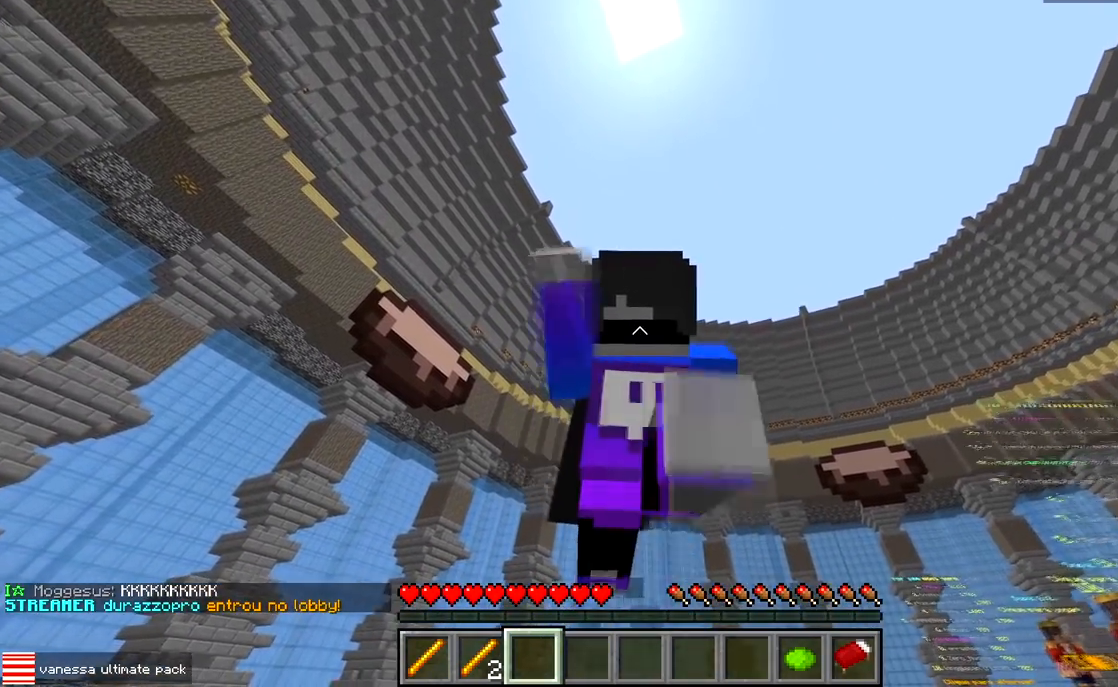
{"keys": ["w"], "events": []}
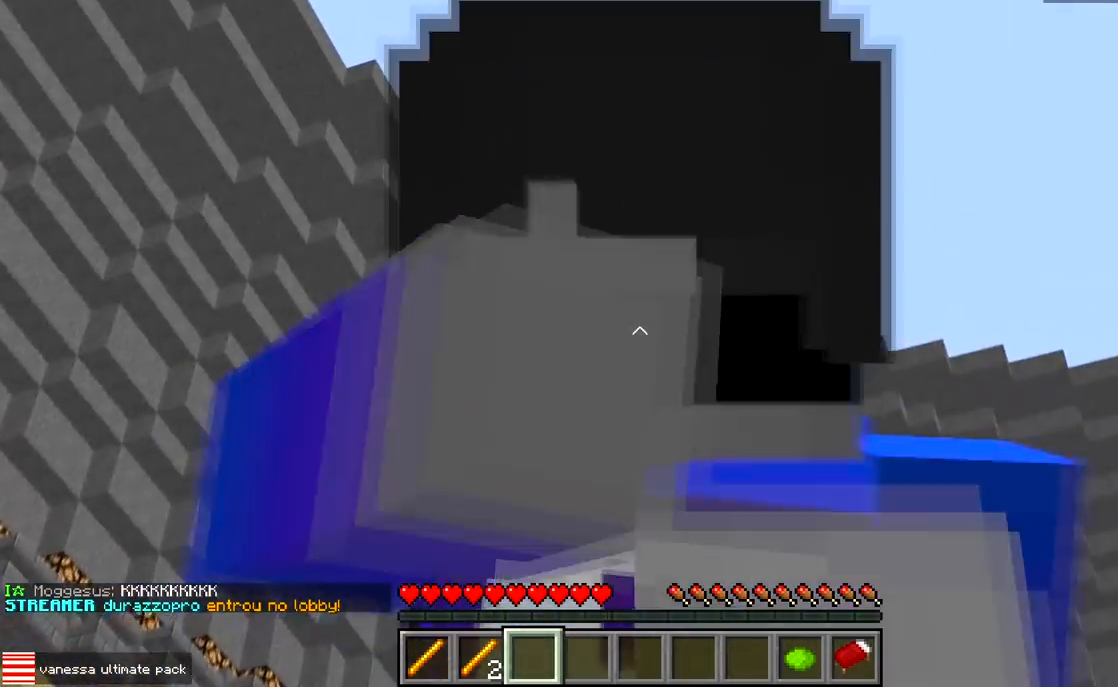
{"keys": ["w"], "events": []}